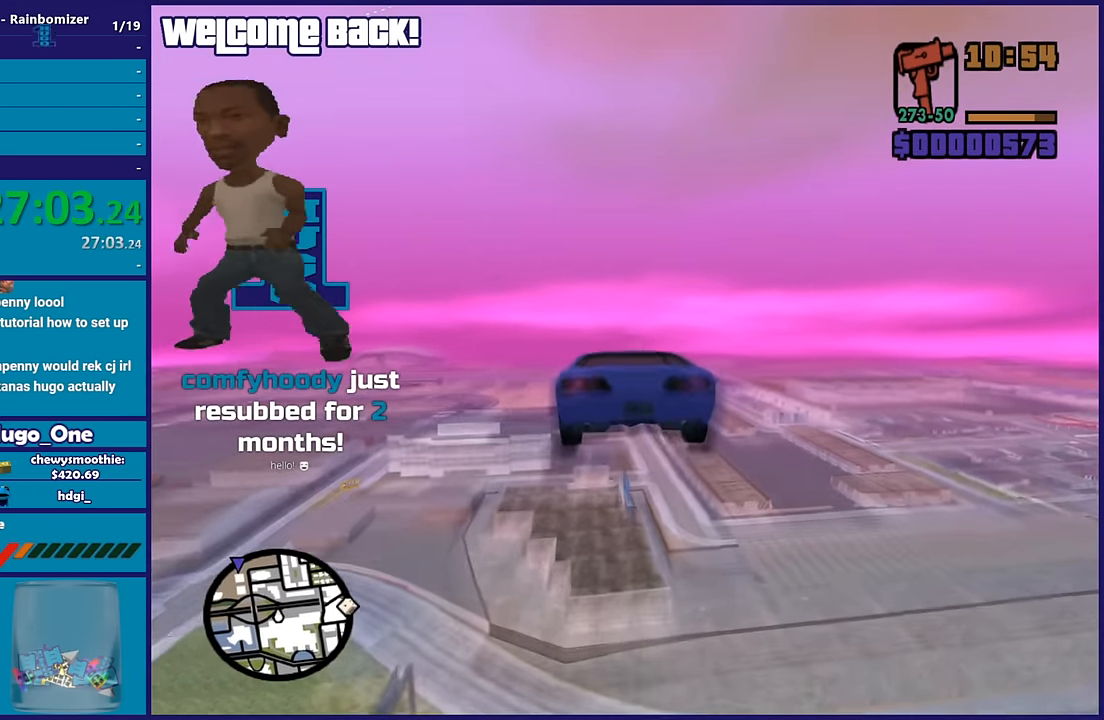
Gameplay with a controller (Xbox layout); each line is a JSON object with the inputs held at the frame after it. "button_events" lists button changes between this image and that frame as [ms after this image, input, new state], when the widget could be followed in between (sticks are given only as held states).
{"buttons": ["R2"], "left_stick": "left", "right_stick": "center", "button_events": [[483, "R2", "down"]]}
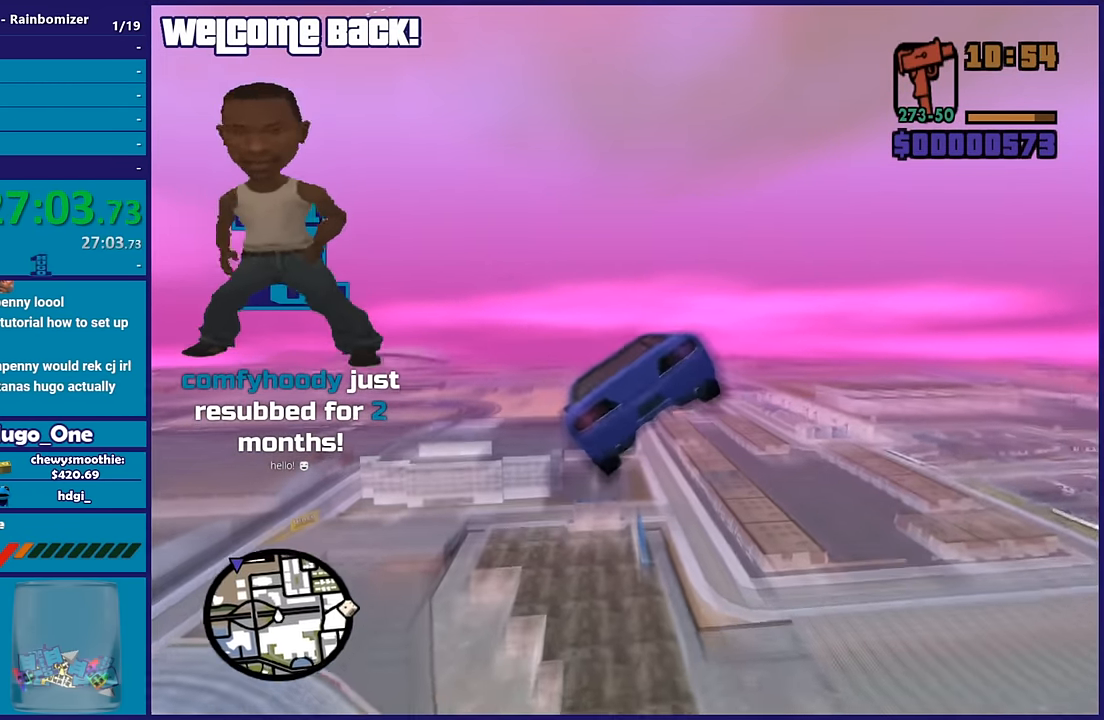
{"buttons": ["R2"], "left_stick": "center", "right_stick": "center", "button_events": []}
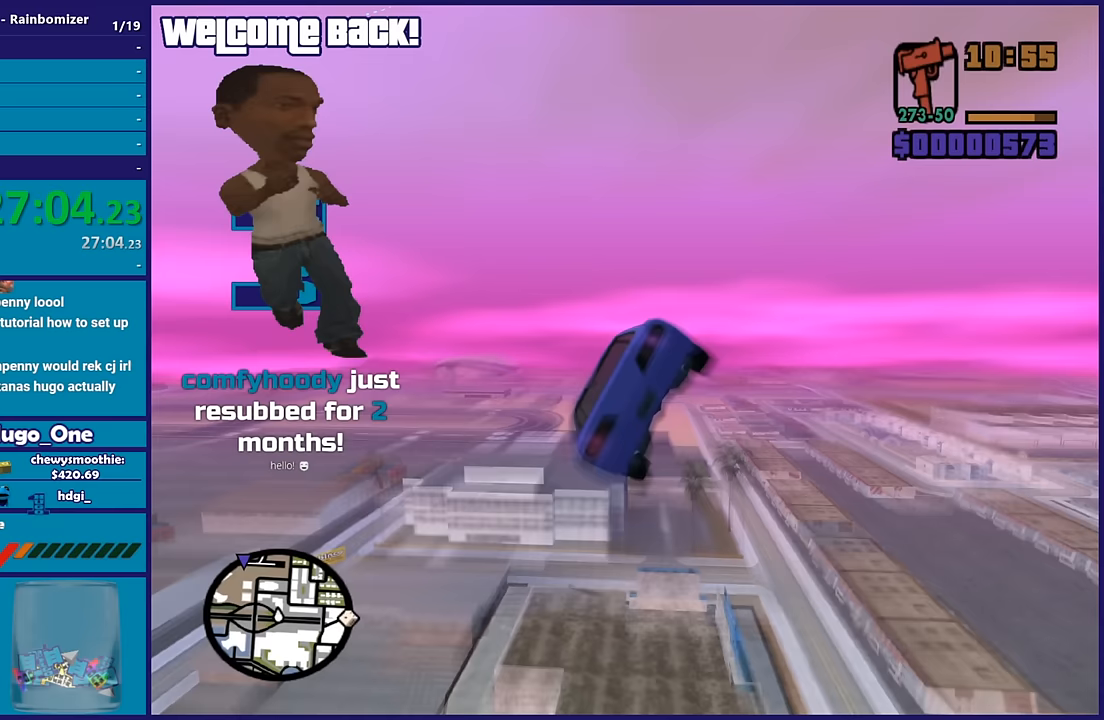
{"buttons": ["R2"], "left_stick": "left", "right_stick": "center", "button_events": []}
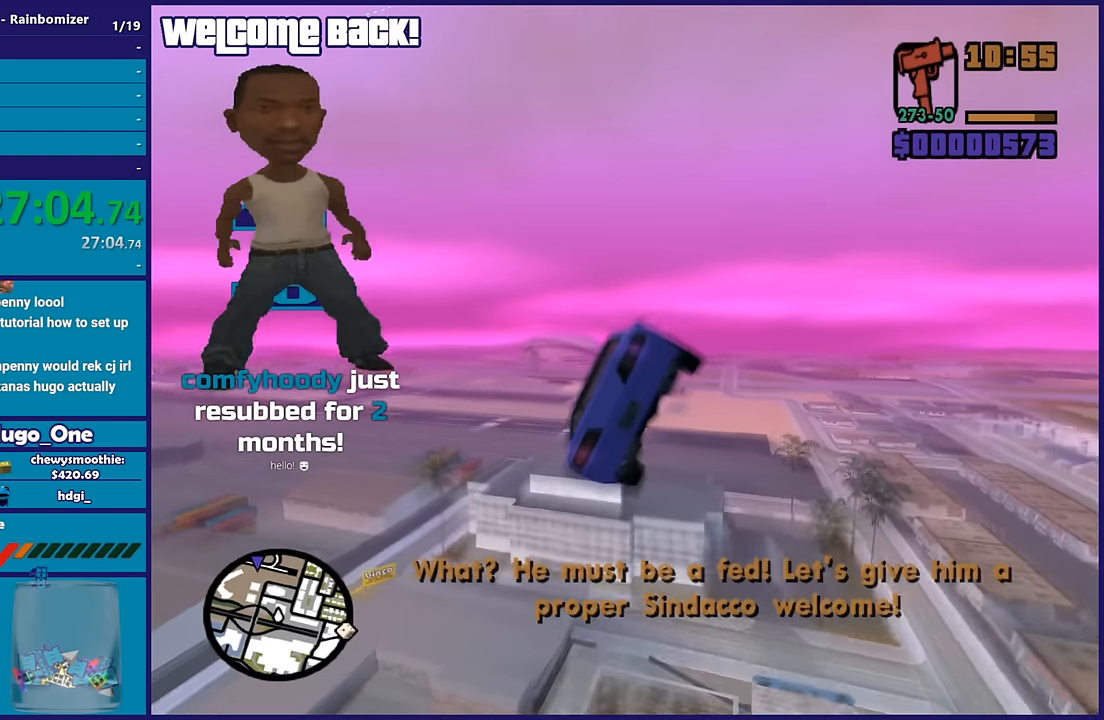
{"buttons": ["L2"], "left_stick": "center", "right_stick": "center", "button_events": [[250, "L2", "down"], [350, "R2", "up"]]}
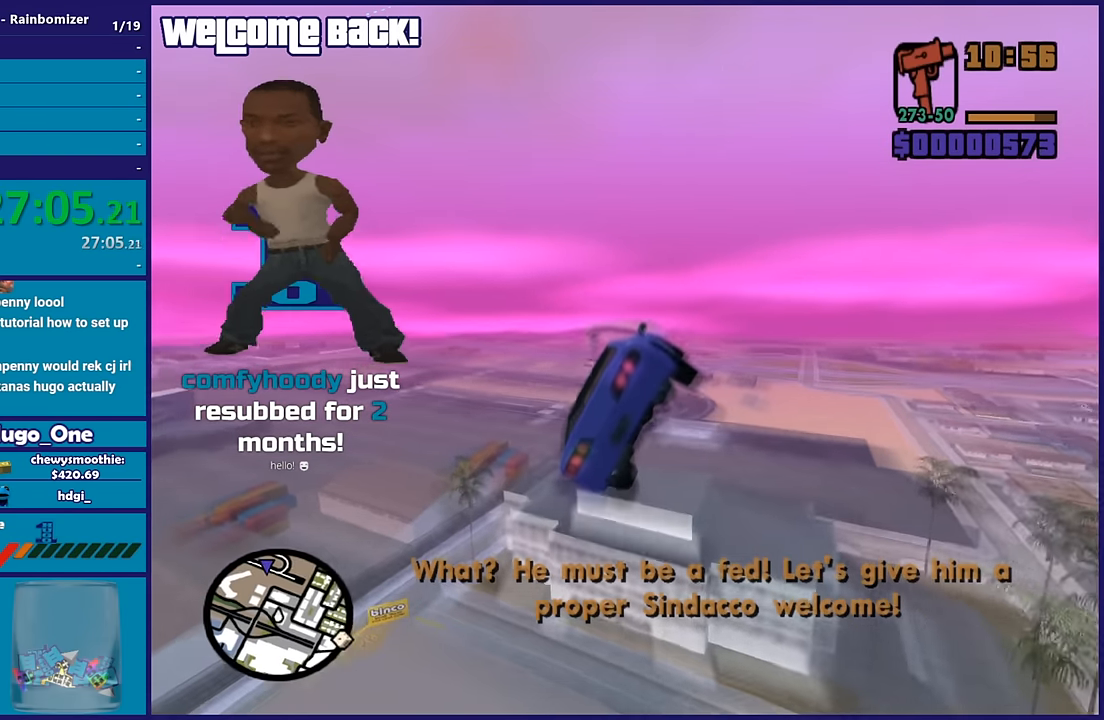
{"buttons": ["L2"], "left_stick": "up-left", "right_stick": "center", "button_events": []}
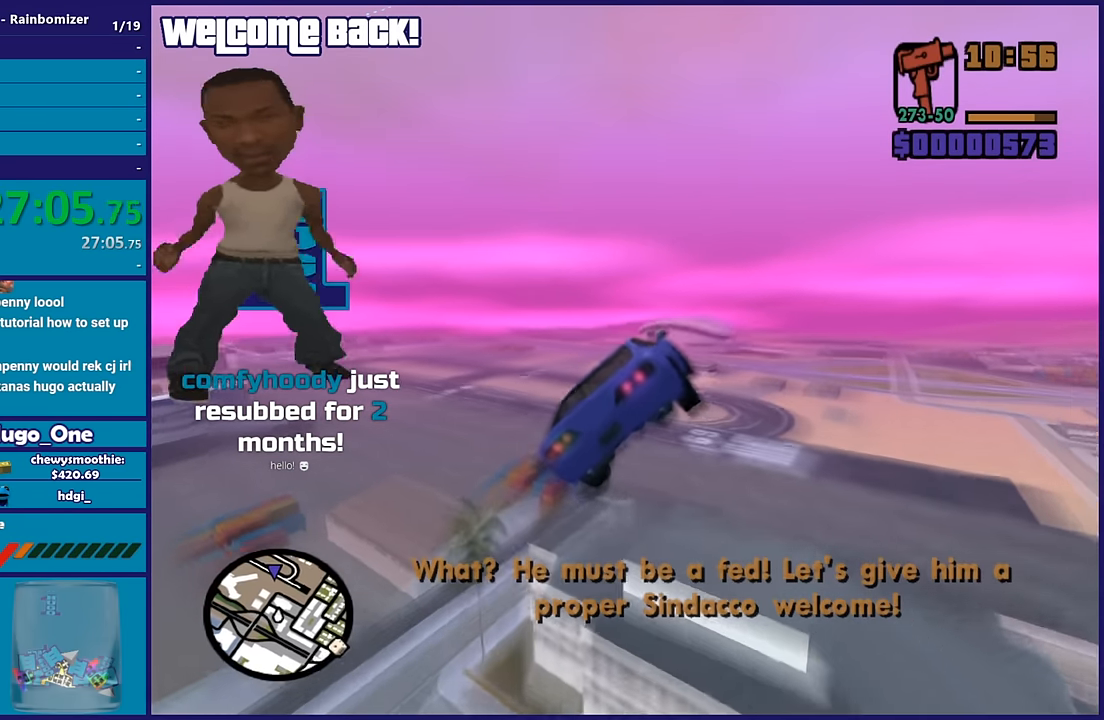
{"buttons": ["L2"], "left_stick": "up-right", "right_stick": "center", "button_events": []}
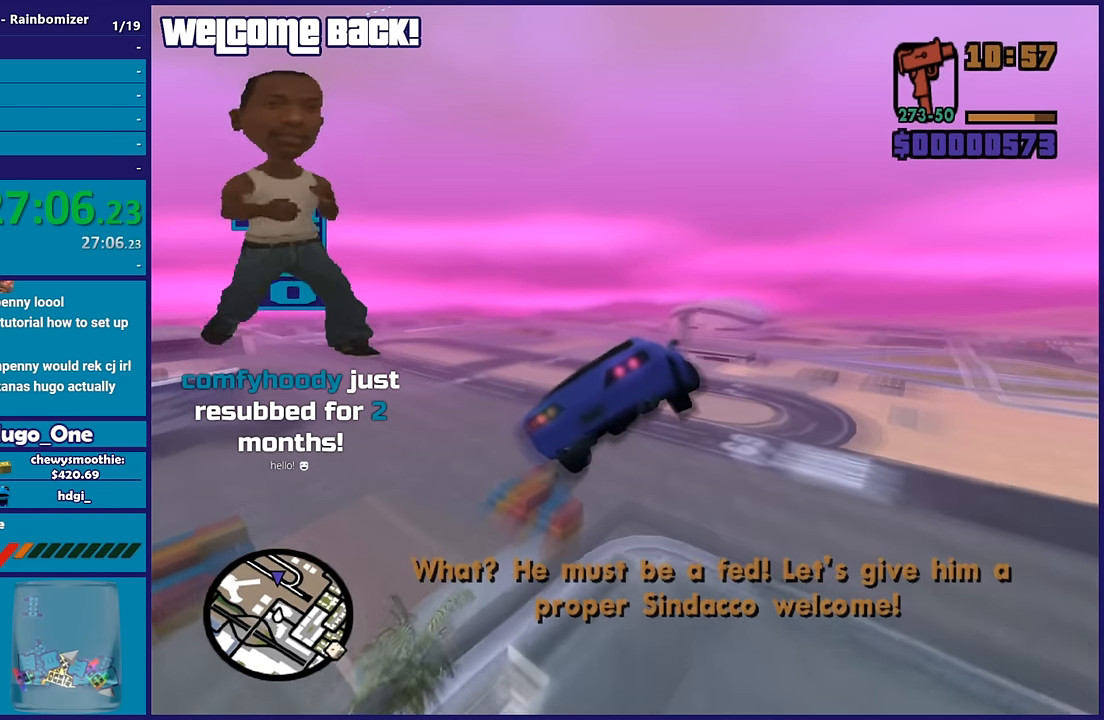
{"buttons": ["L2"], "left_stick": "up", "right_stick": "center", "button_events": []}
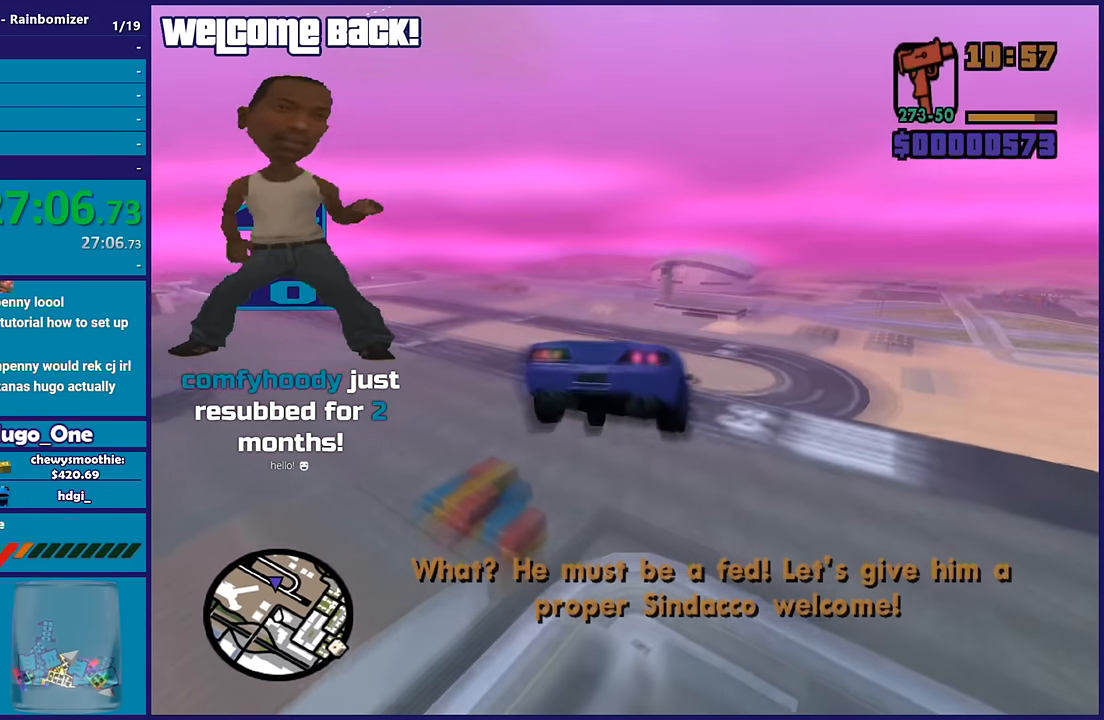
{"buttons": ["L2"], "left_stick": "down-left", "right_stick": "center", "button_events": []}
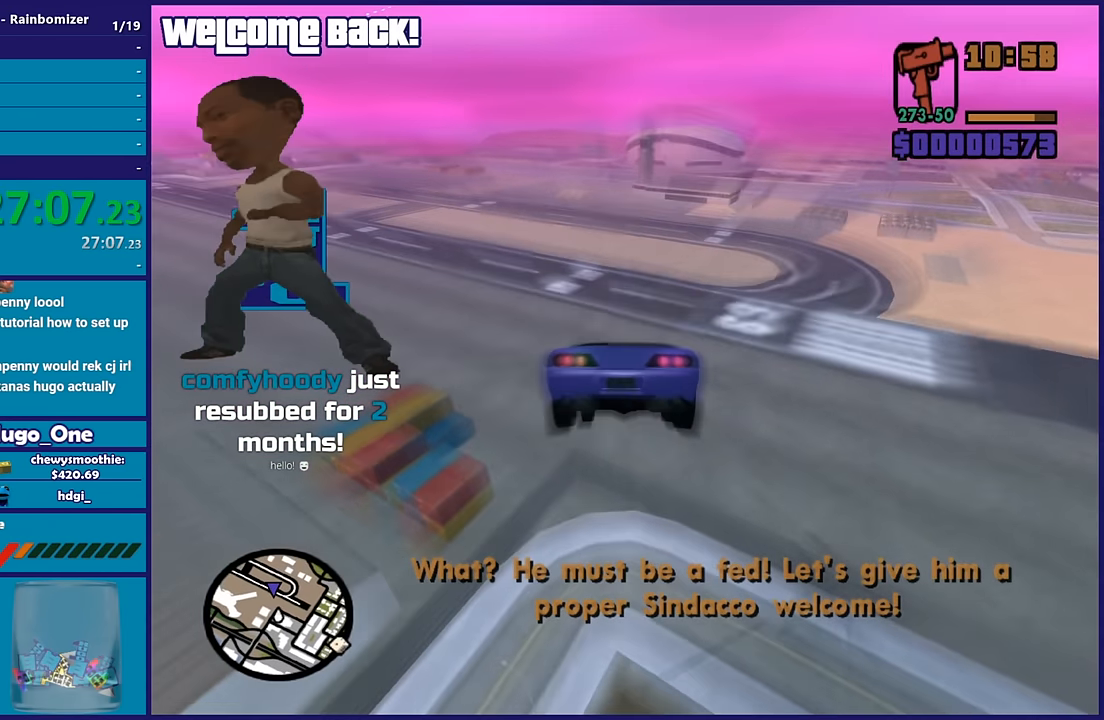
{"buttons": ["L2"], "left_stick": "up-left", "right_stick": "center", "button_events": []}
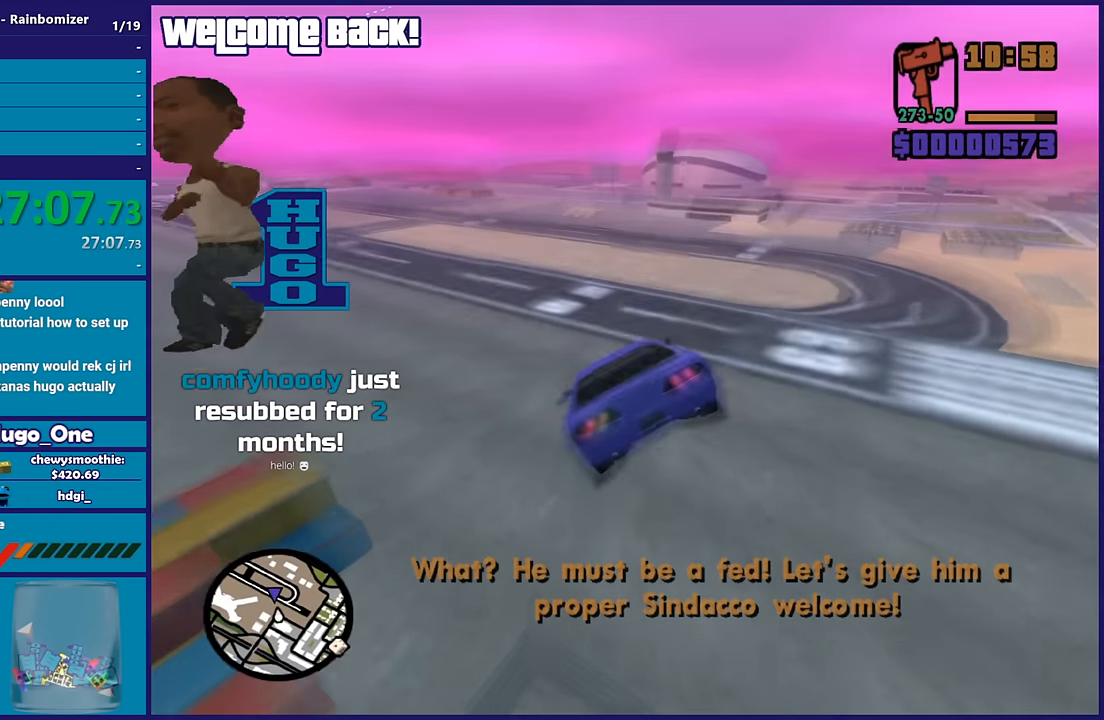
{"buttons": ["A", "L2"], "left_stick": "up-right", "right_stick": "center", "button_events": [[167, "A", "down"]]}
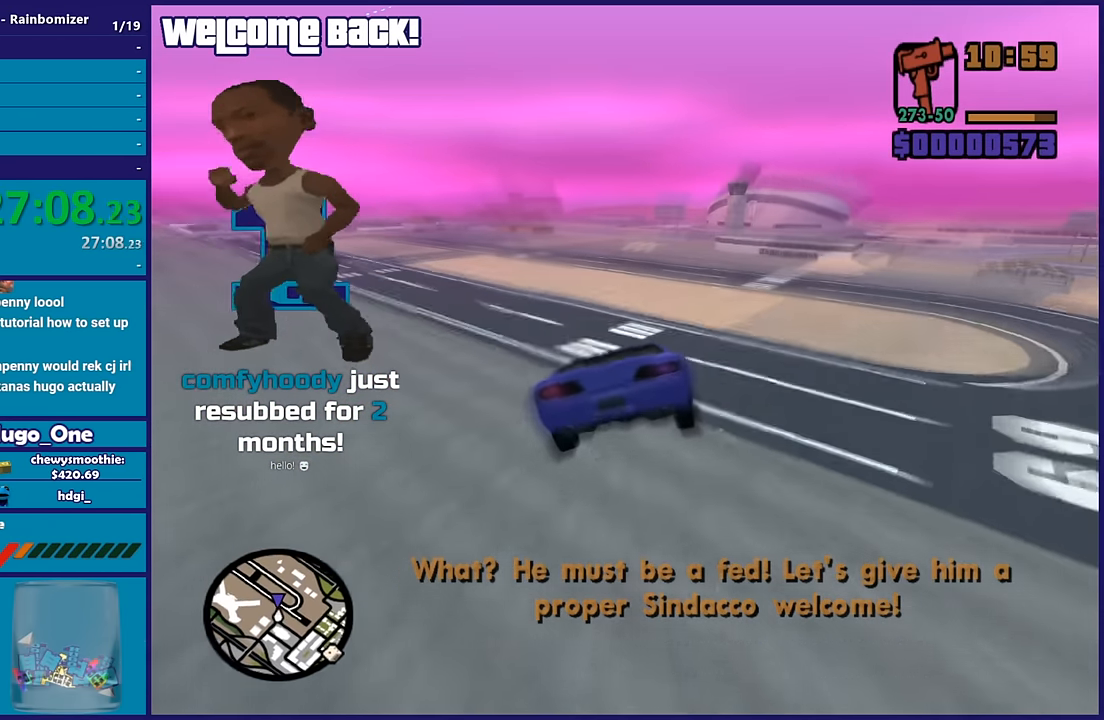
{"buttons": ["A", "L2", "L3"], "left_stick": "up-left", "right_stick": "center", "button_events": [[500, "L3", "down"]]}
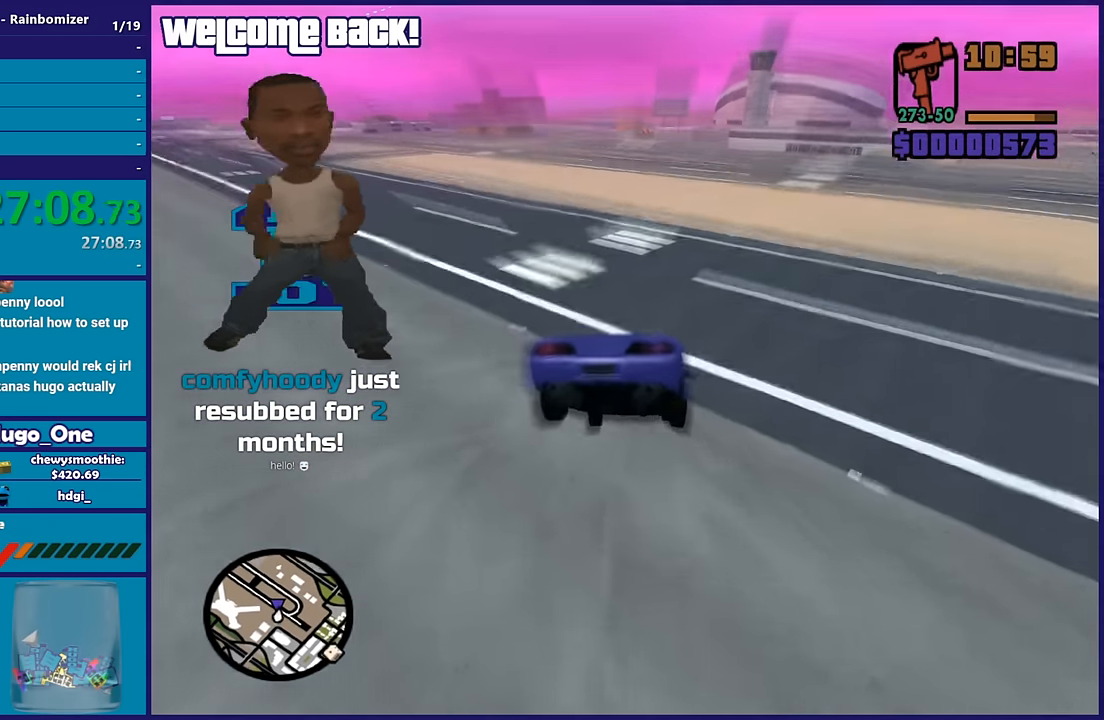
{"buttons": ["A", "L2", "L3"], "left_stick": "down-left", "right_stick": "center", "button_events": []}
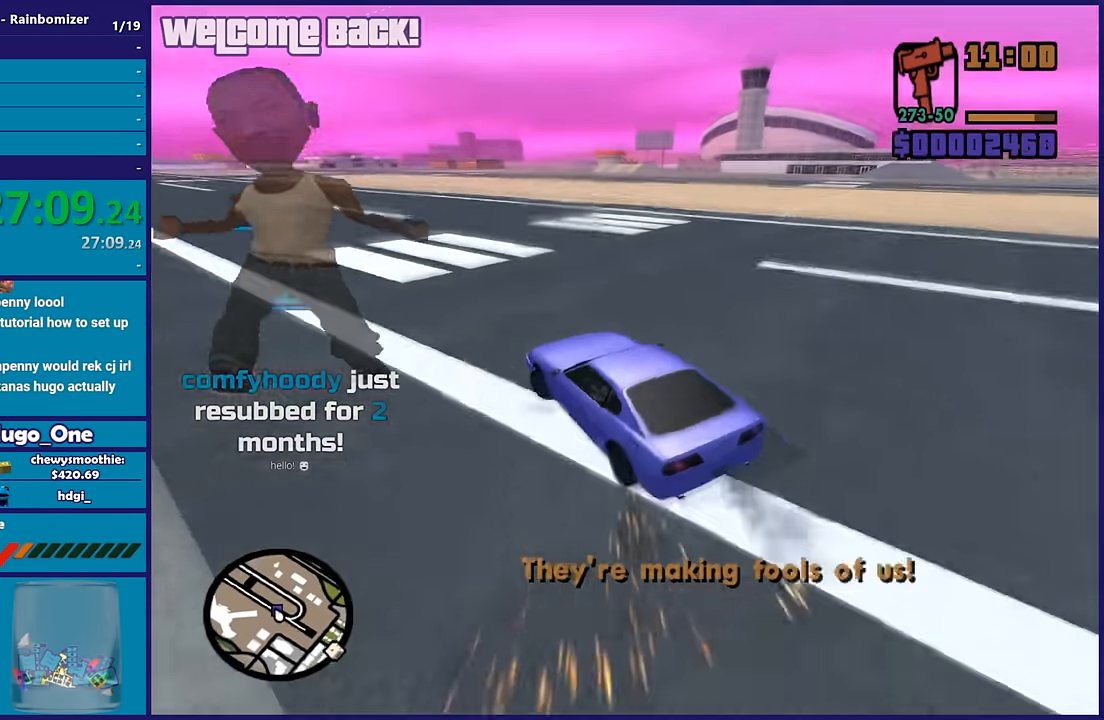
{"buttons": ["A", "L2"], "left_stick": "up-left", "right_stick": "center", "button_events": [[367, "L3", "up"]]}
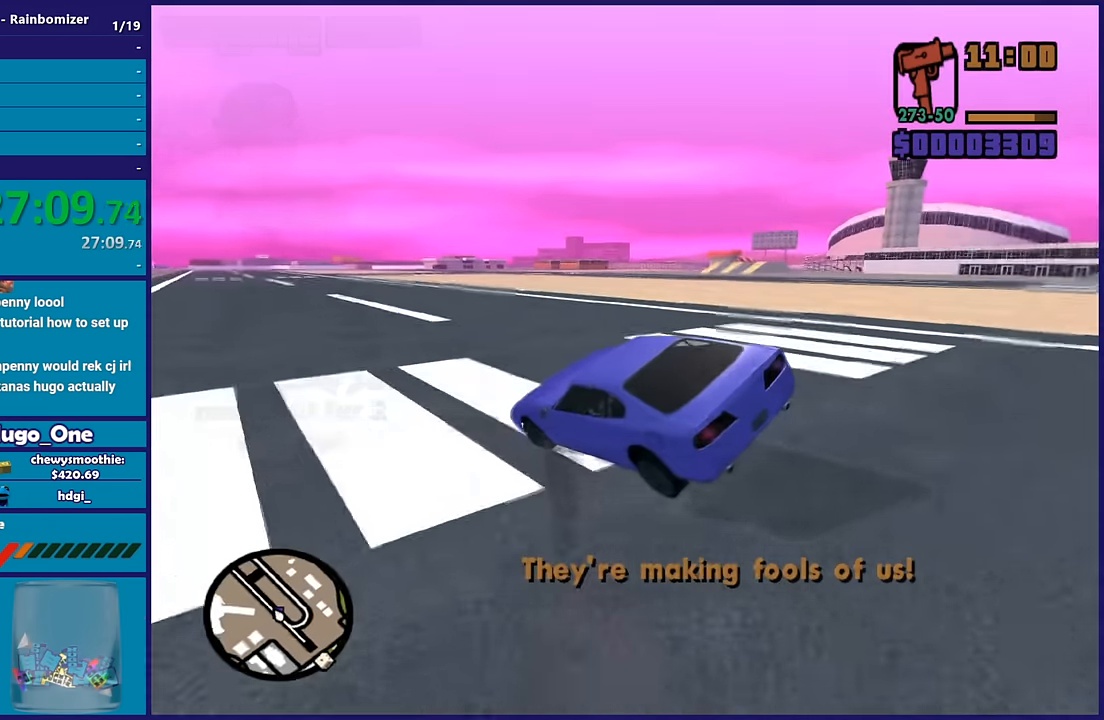
{"buttons": ["L2"], "left_stick": "up-right", "right_stick": "center", "button_events": [[50, "A", "up"]]}
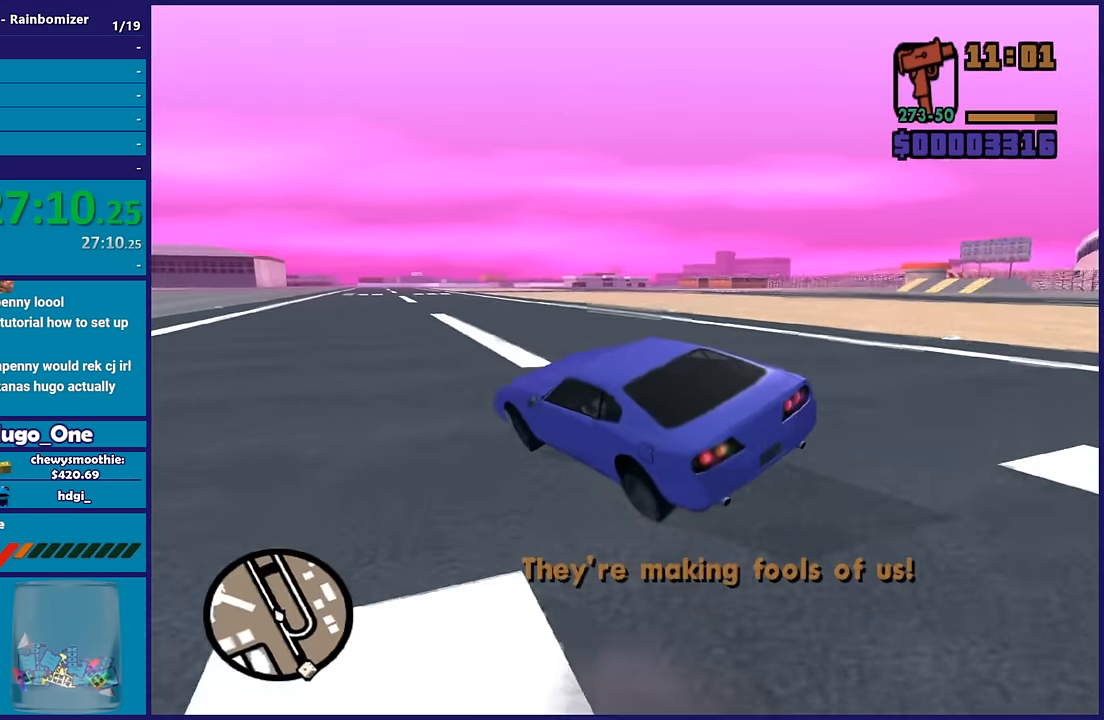
{"buttons": ["L2"], "left_stick": "up-right", "right_stick": "center", "button_events": []}
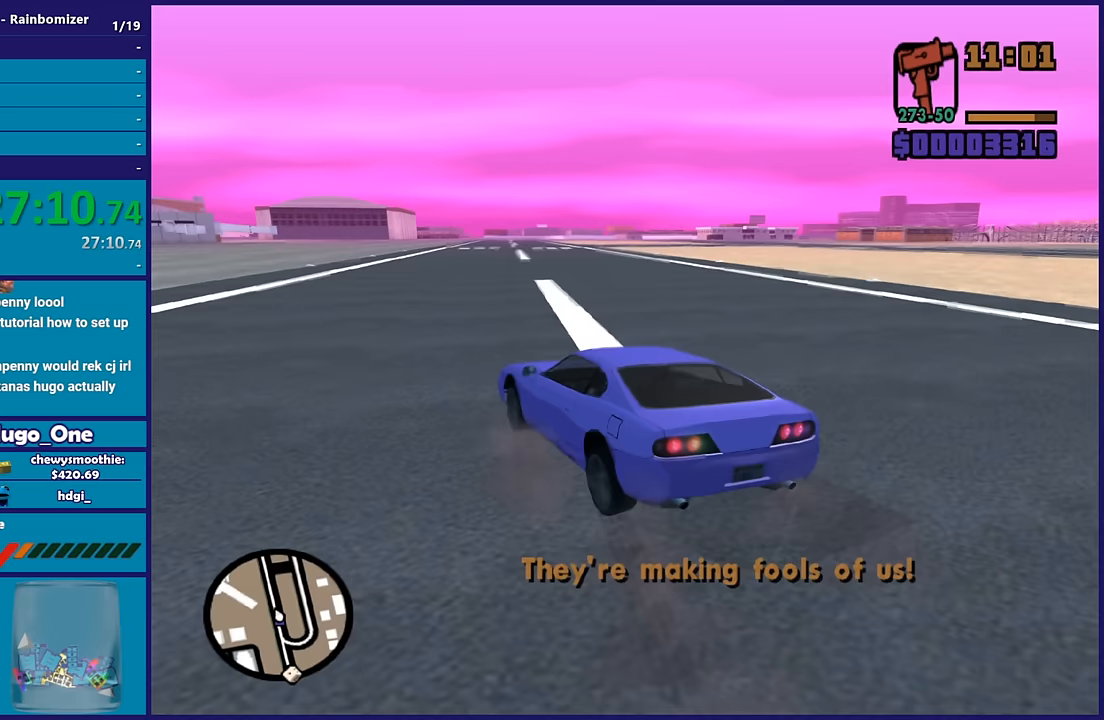
{"buttons": ["L2"], "left_stick": "up", "right_stick": "center", "button_events": []}
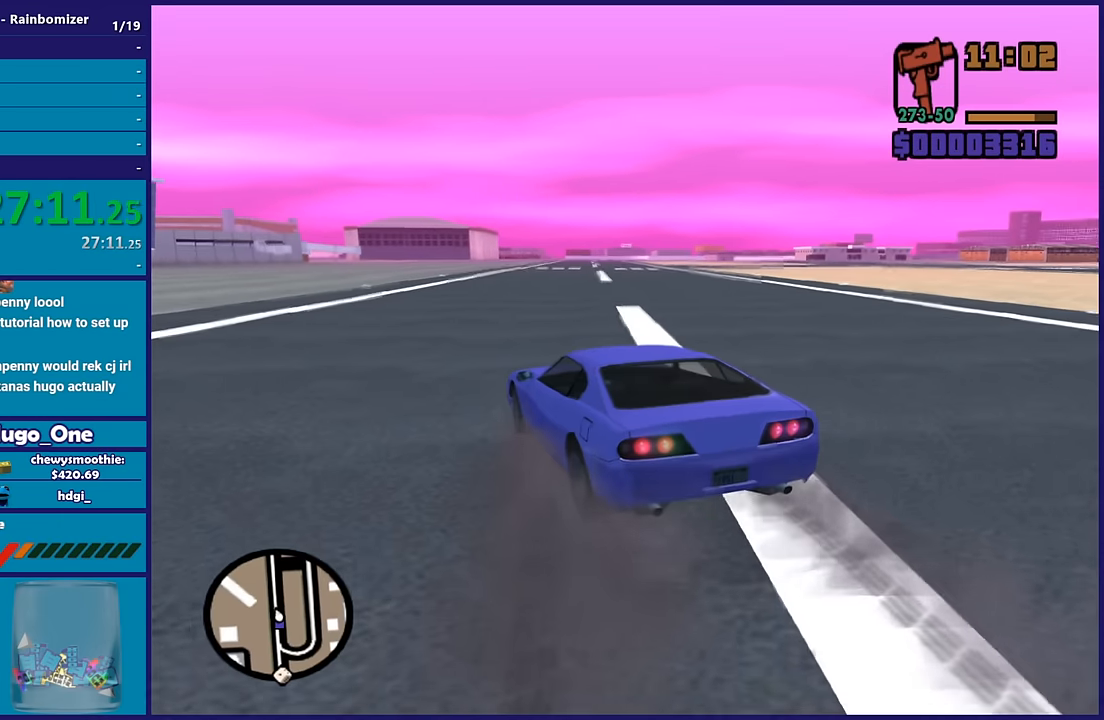
{"buttons": ["L2"], "left_stick": "right", "right_stick": "center", "button_events": []}
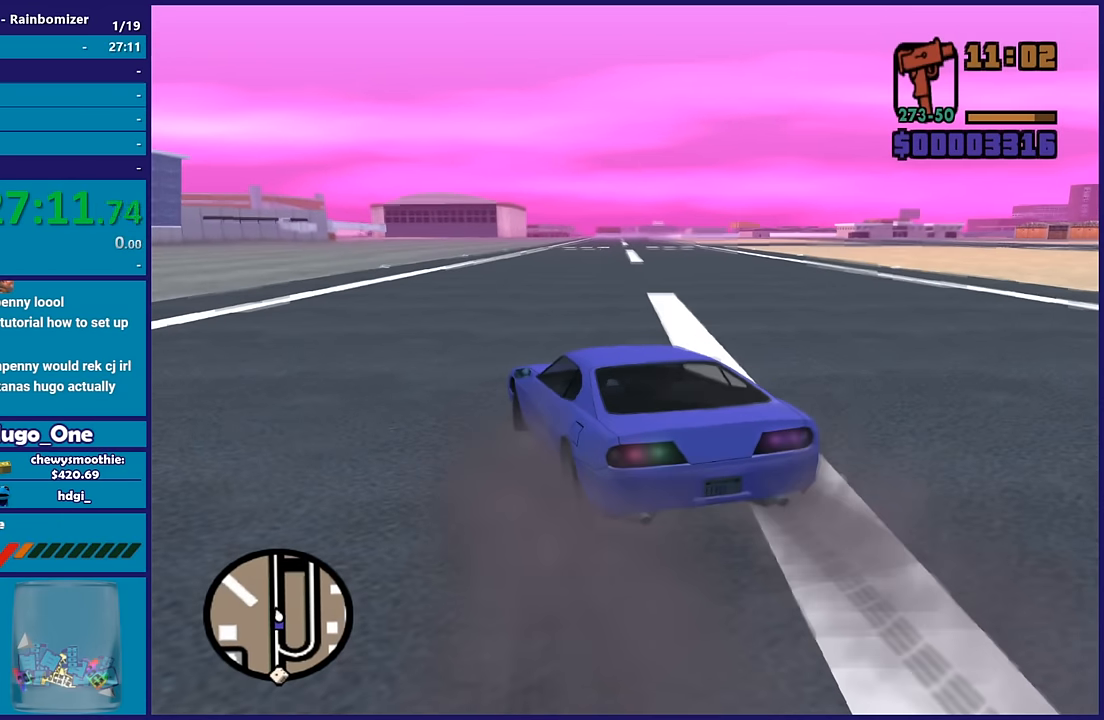
{"buttons": [], "left_stick": "center", "right_stick": "center", "button_events": [[117, "L2", "up"]]}
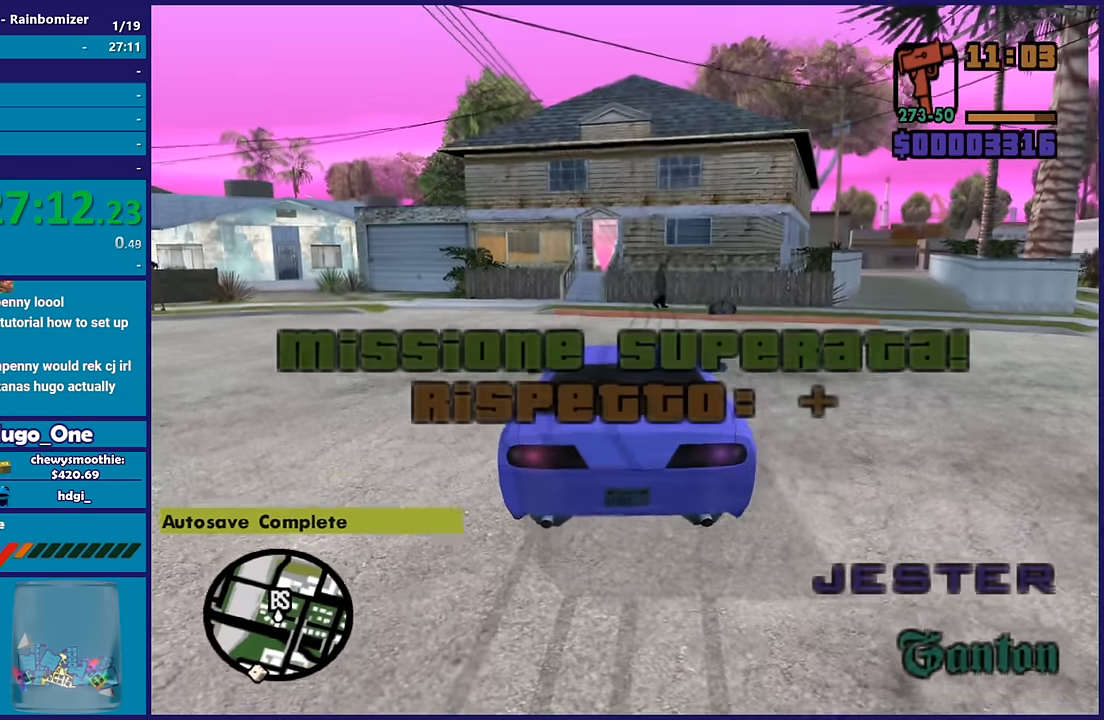
{"buttons": ["R2"], "left_stick": "left", "right_stick": "center", "button_events": [[333, "R2", "down"]]}
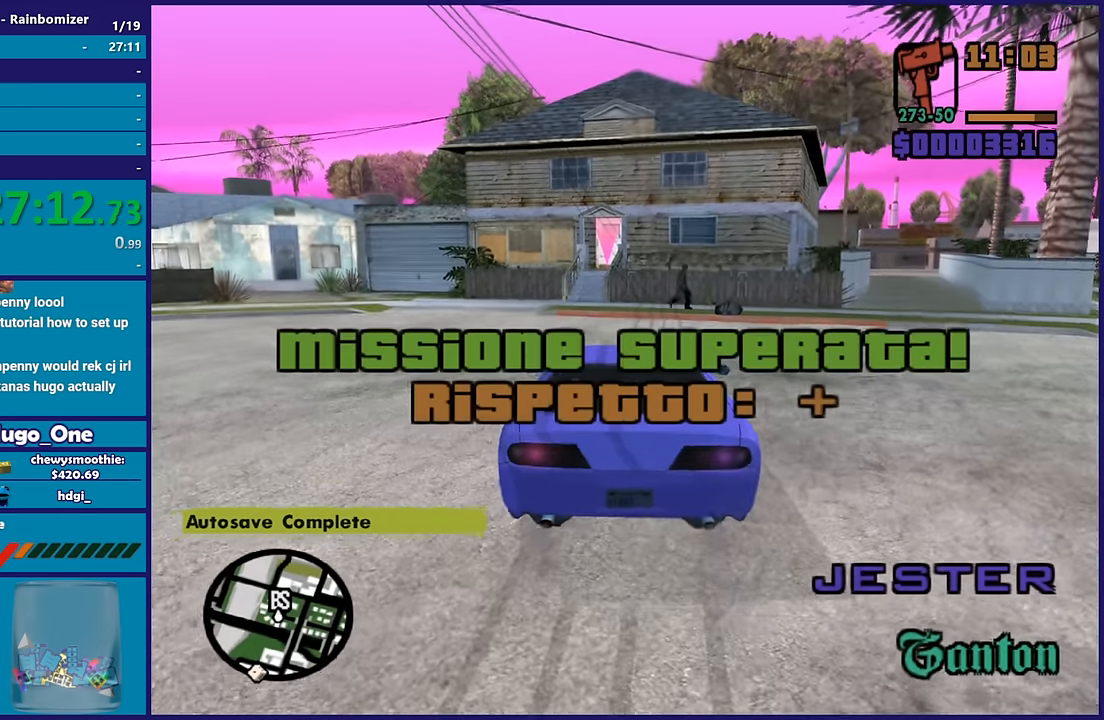
{"buttons": ["R2"], "left_stick": "right", "right_stick": "down-left", "button_events": []}
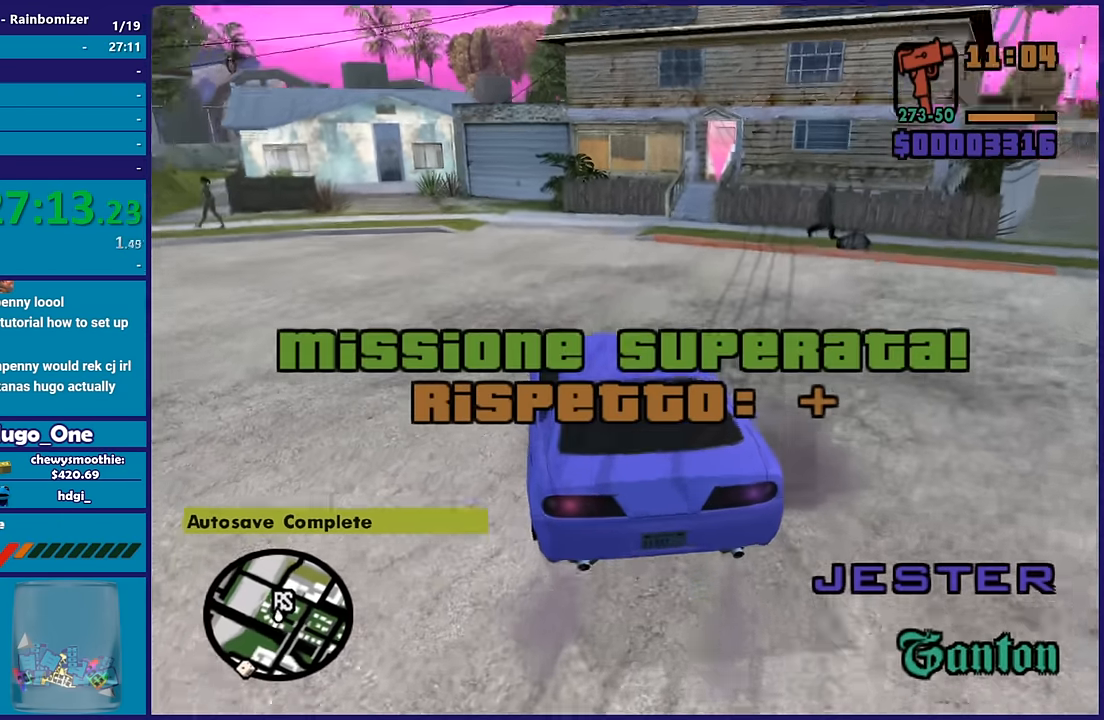
{"buttons": ["Y", "L2"], "left_stick": "center", "right_stick": "center", "button_events": [[100, "R2", "up"], [150, "L2", "down"], [450, "Y", "down"]]}
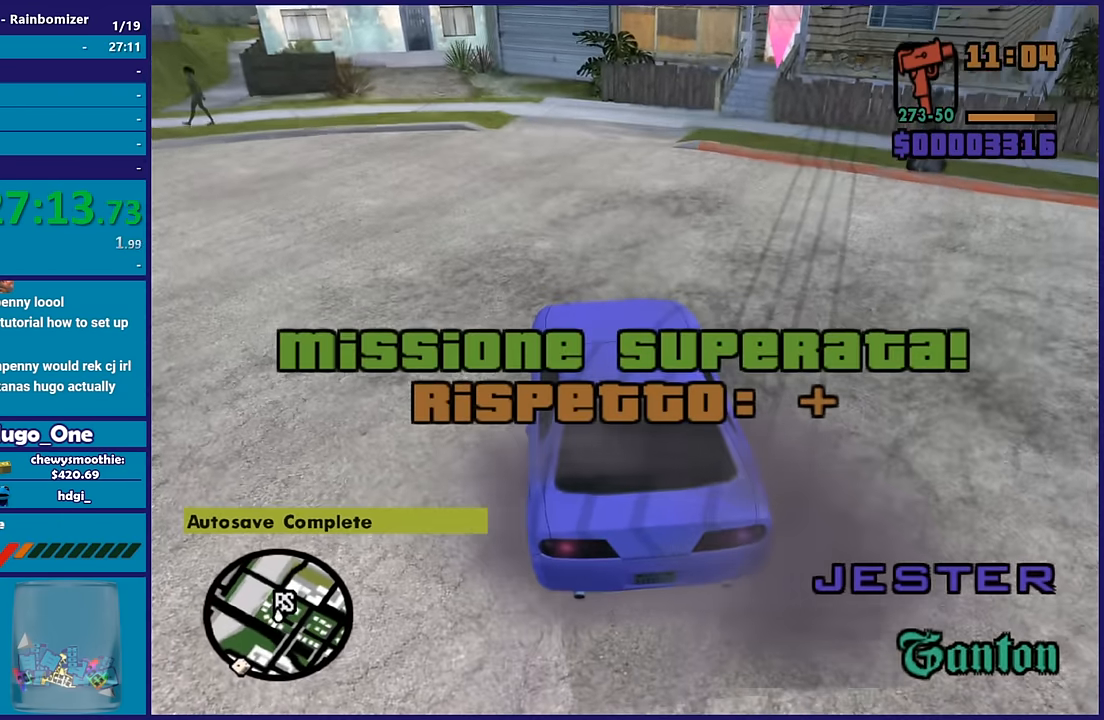
{"buttons": [], "left_stick": "up-left", "right_stick": "up-right", "button_events": [[67, "L2", "up"], [283, "Y", "up"]]}
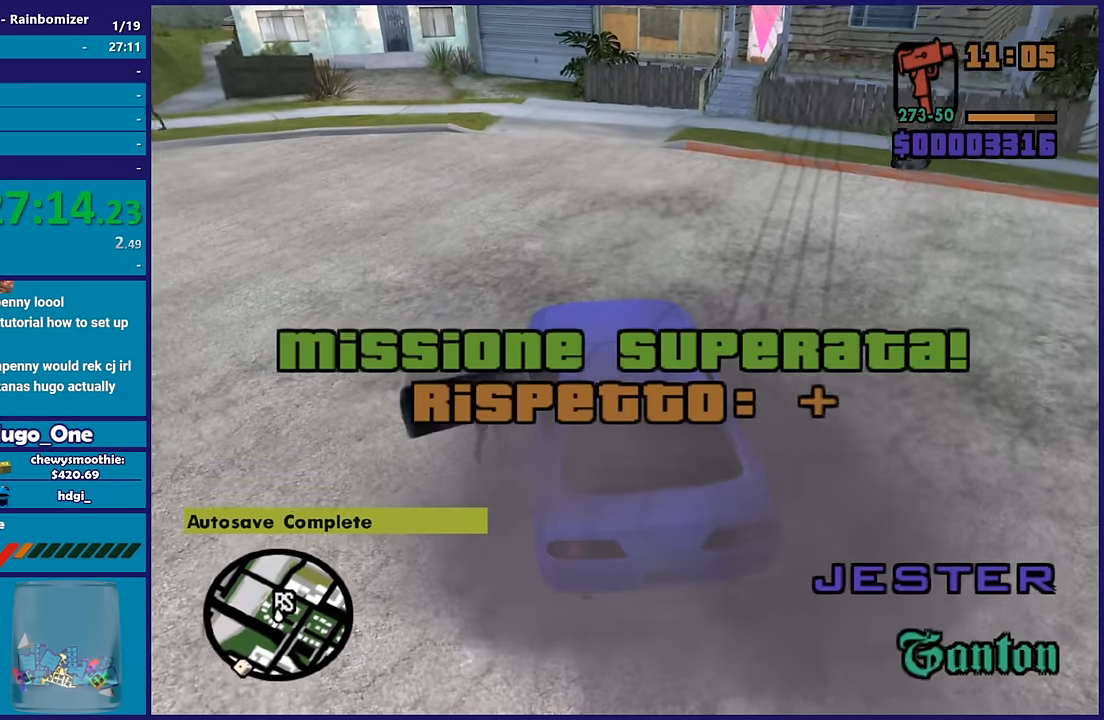
{"buttons": [], "left_stick": "up-left", "right_stick": "center", "button_events": [[117, "A", "down"], [283, "A", "up"], [350, "A", "down"], [500, "A", "up"]]}
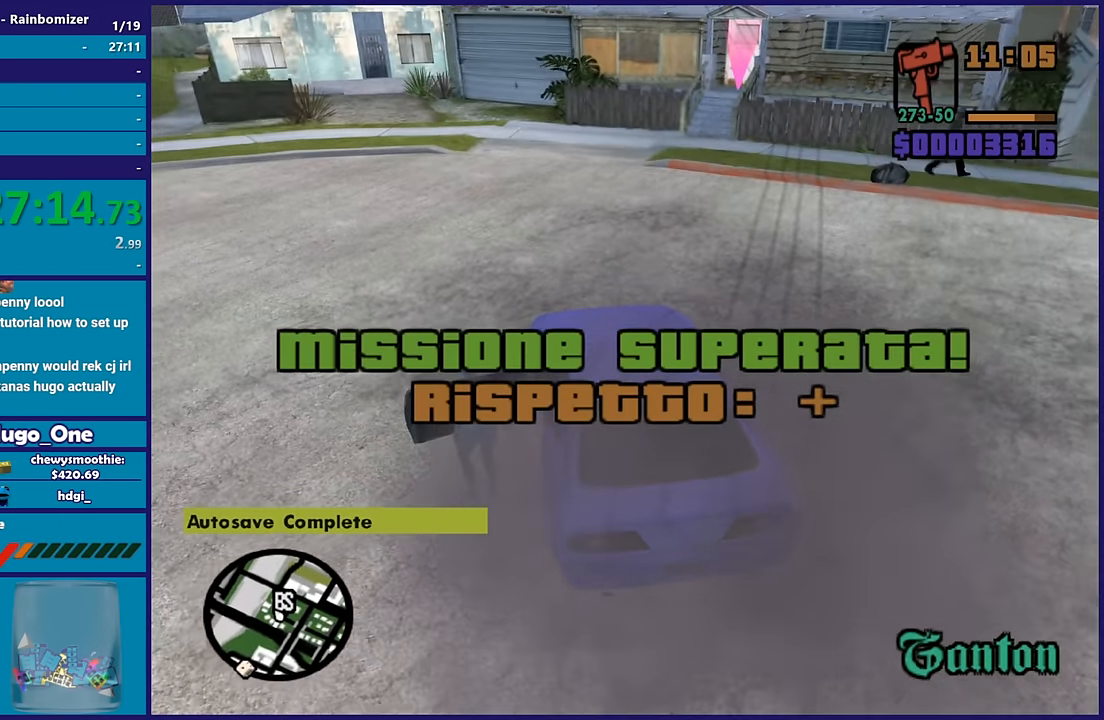
{"buttons": ["A"], "left_stick": "up", "right_stick": "center", "button_events": [[67, "A", "down"], [183, "A", "up"], [283, "A", "down"], [417, "A", "up"], [500, "A", "down"]]}
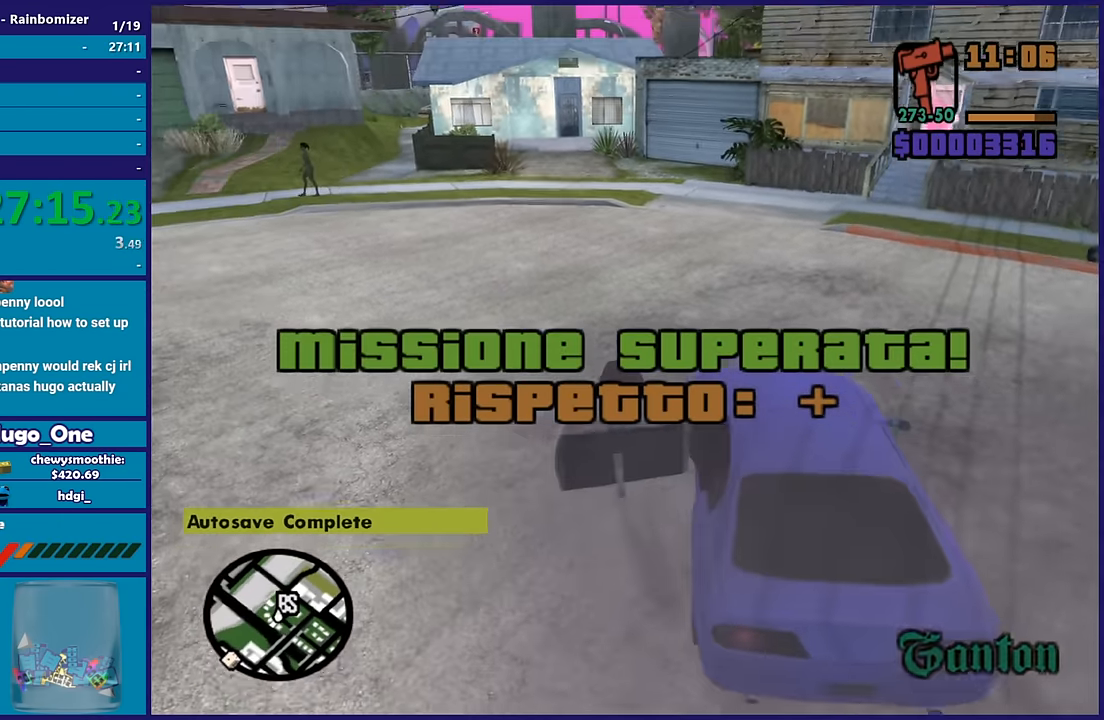
{"buttons": [], "left_stick": "up-right", "right_stick": "center", "button_events": [[100, "A", "up"], [200, "A", "down"], [300, "A", "up"], [383, "A", "down"], [500, "A", "up"]]}
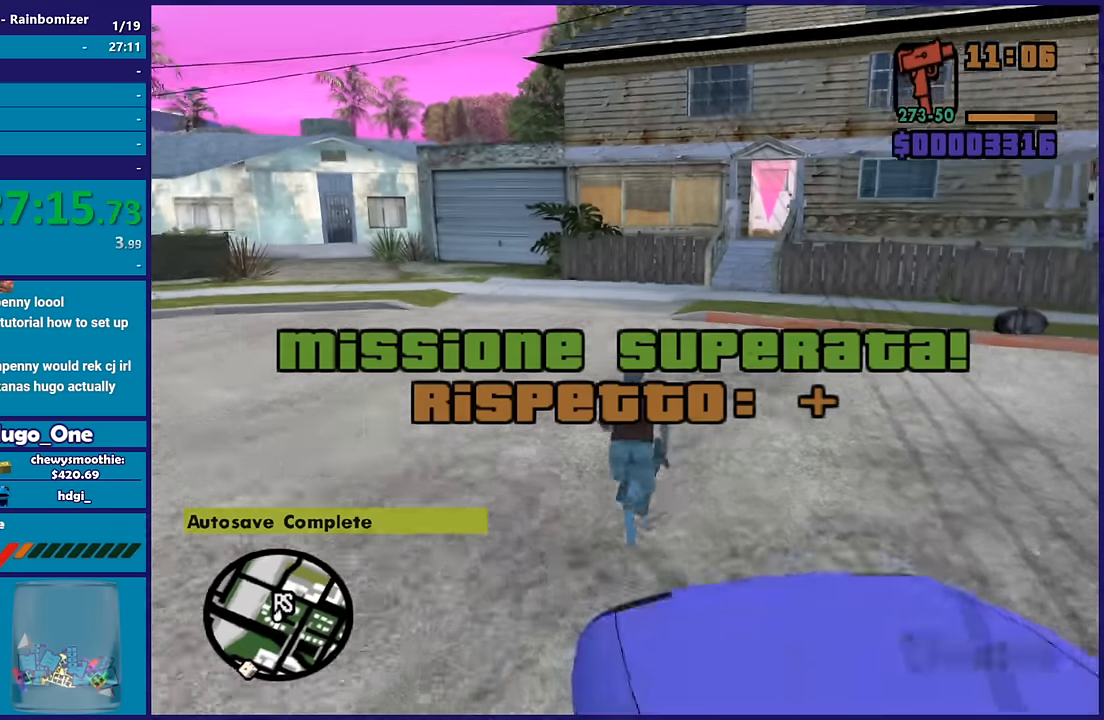
{"buttons": ["A"], "left_stick": "up", "right_stick": "center", "button_events": [[83, "A", "down"], [216, "A", "up"], [283, "A", "down"], [433, "A", "up"], [483, "A", "down"]]}